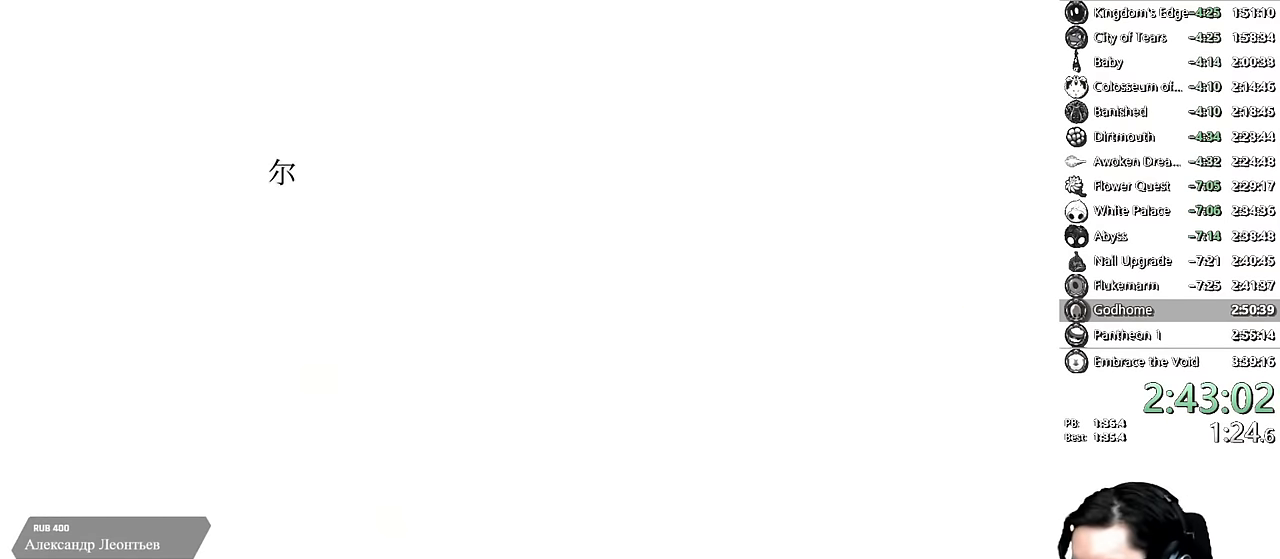
Gameplay with a controller (Xbox layout); each line is a JSON object with the inputs held at the frame after it (dt_ms = milliseconds from this image to that frame). "events" lists button and stick changes between this image and that frame as [ms after this image, input, new state], when the widget could be followed in between. Not read: L3 R3.
{"dt_ms": 500, "buttons": ["A"], "left_stick": "center", "right_stick": "center", "events": [[17, "X", "down"], [34, "A", "down"], [100, "X", "up"], [134, "A", "up"], [217, "X", "down"], [334, "X", "up"], [450, "A", "down"]]}
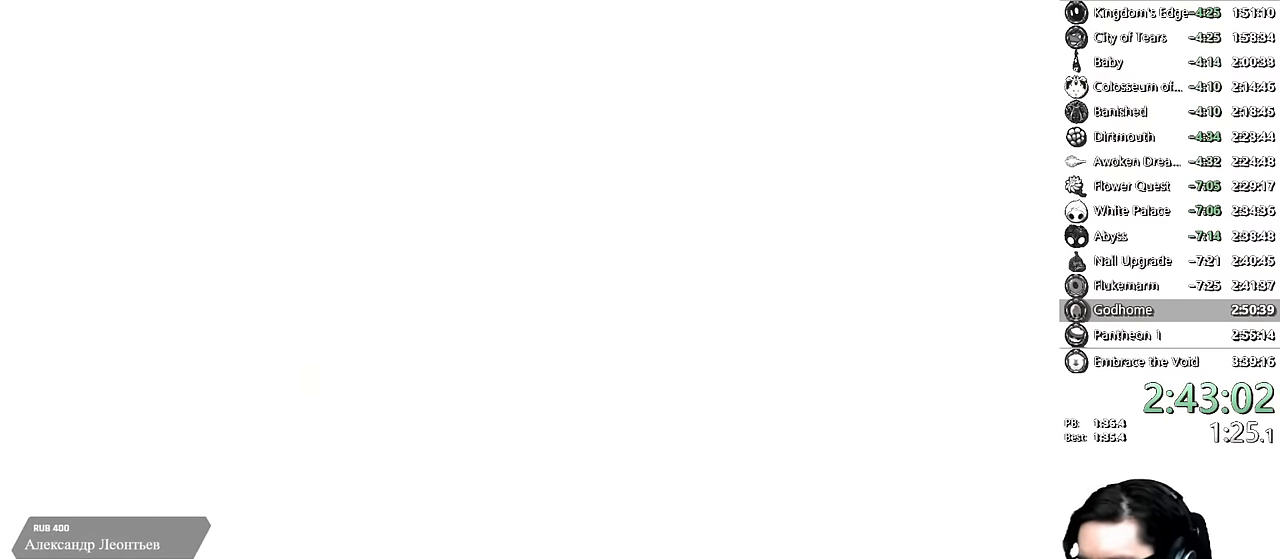
{"dt_ms": 500, "buttons": ["B"], "left_stick": "center", "right_stick": "center", "events": [[34, "A", "up"], [200, "X", "down"], [334, "A", "down"], [367, "B", "down"], [417, "X", "up"], [450, "A", "up"]]}
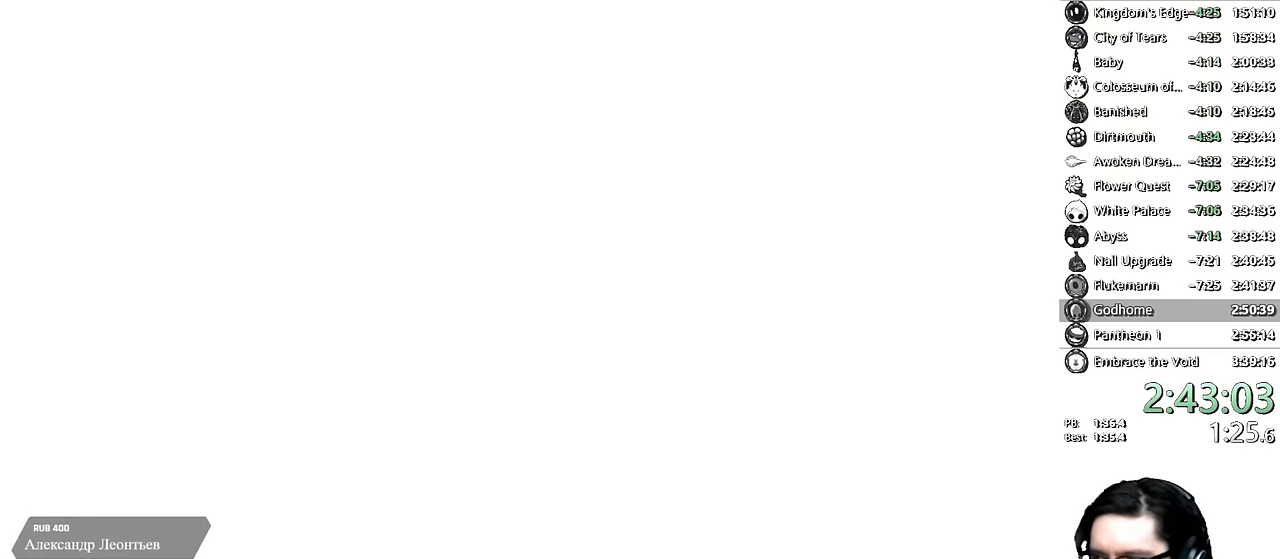
{"dt_ms": 500, "buttons": [], "left_stick": "center", "right_stick": "center", "events": [[17, "B", "up"], [34, "X", "down"], [84, "A", "down"], [167, "X", "up"], [184, "A", "up"], [284, "X", "down"], [367, "X", "up"]]}
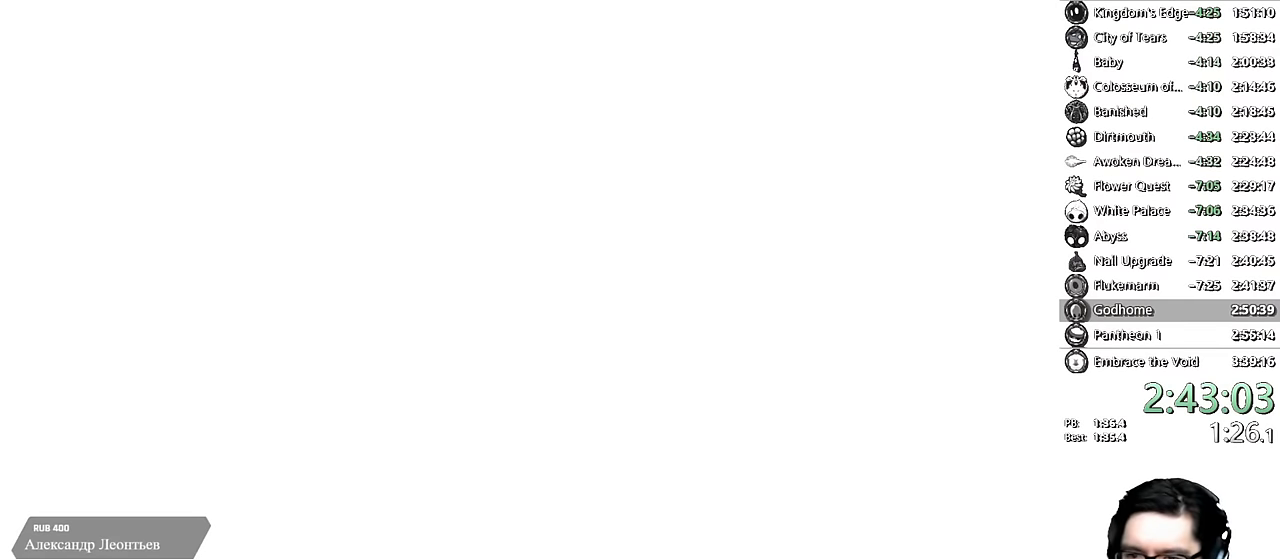
{"dt_ms": 500, "buttons": [], "left_stick": "center", "right_stick": "center", "events": []}
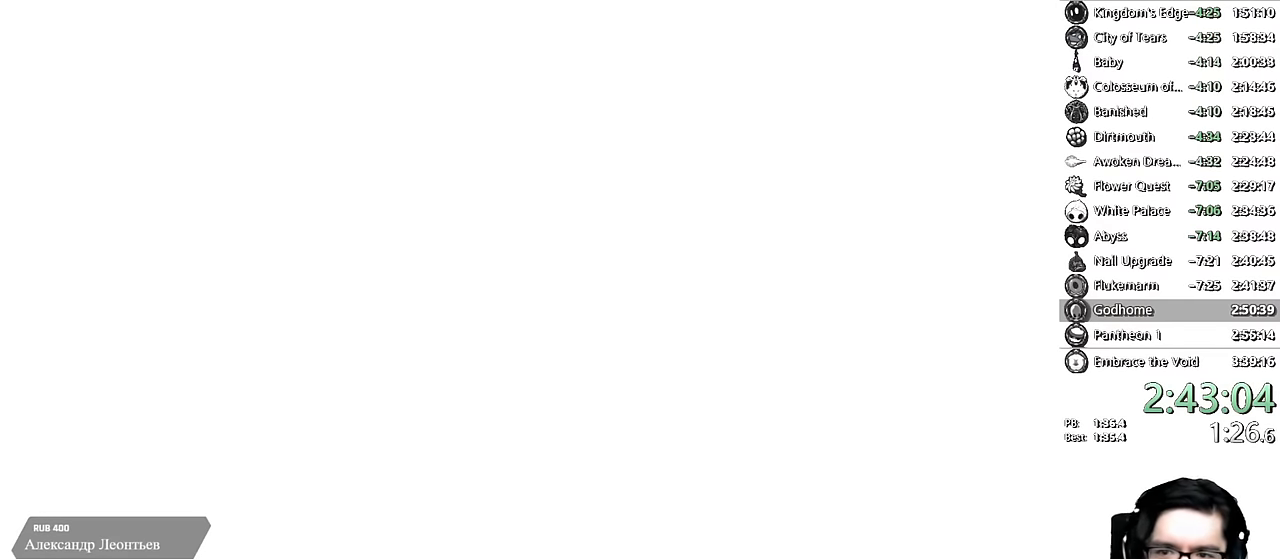
{"dt_ms": 500, "buttons": ["A"], "left_stick": "center", "right_stick": "center", "events": [[150, "A", "down"], [334, "A", "up"], [500, "A", "down"]]}
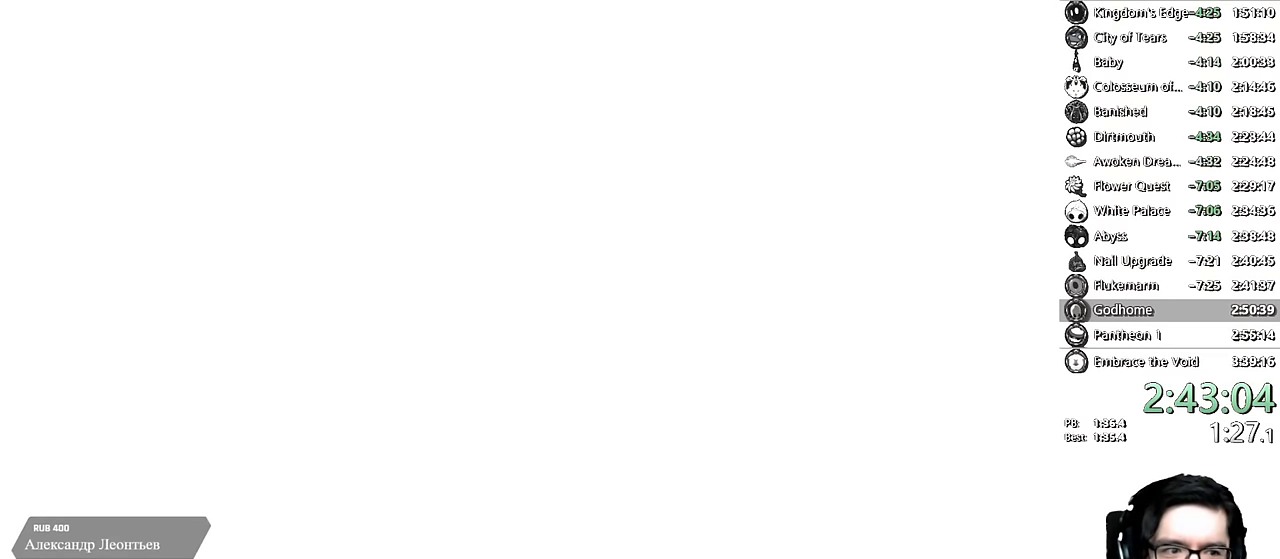
{"dt_ms": 500, "buttons": ["A"], "left_stick": "center", "right_stick": "center", "events": [[67, "A", "up"], [67, "X", "down"], [117, "X", "up"], [134, "A", "down"], [200, "A", "up"], [200, "X", "down"], [250, "X", "up"], [267, "A", "down"], [400, "A", "up"], [400, "X", "down"], [417, "R1", "down"], [450, "A", "down"], [450, "R1", "up"], [467, "X", "up"]]}
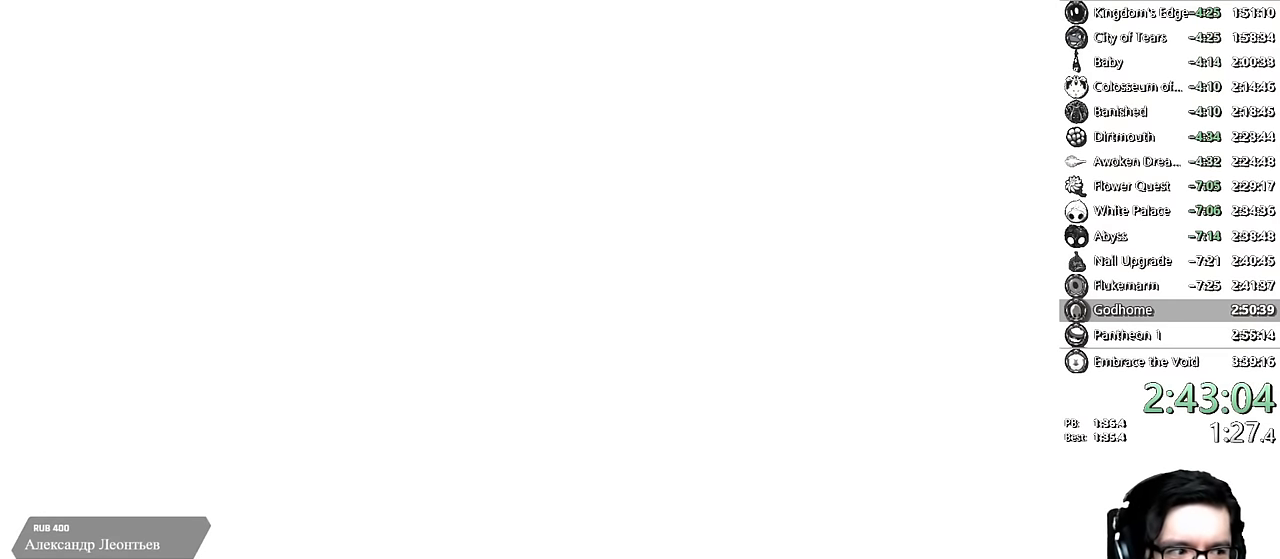
{"dt_ms": 500, "buttons": [], "left_stick": "center", "right_stick": "center", "events": [[50, "X", "down"], [67, "X", "up"], [117, "A", "up"], [134, "X", "down"], [184, "X", "up"], [200, "A", "down"], [250, "X", "down"], [267, "A", "up"], [284, "A", "down"], [300, "X", "up"], [334, "A", "up"], [350, "X", "down"], [400, "A", "down"], [400, "X", "up"], [450, "A", "up"], [450, "X", "down"], [500, "X", "up"]]}
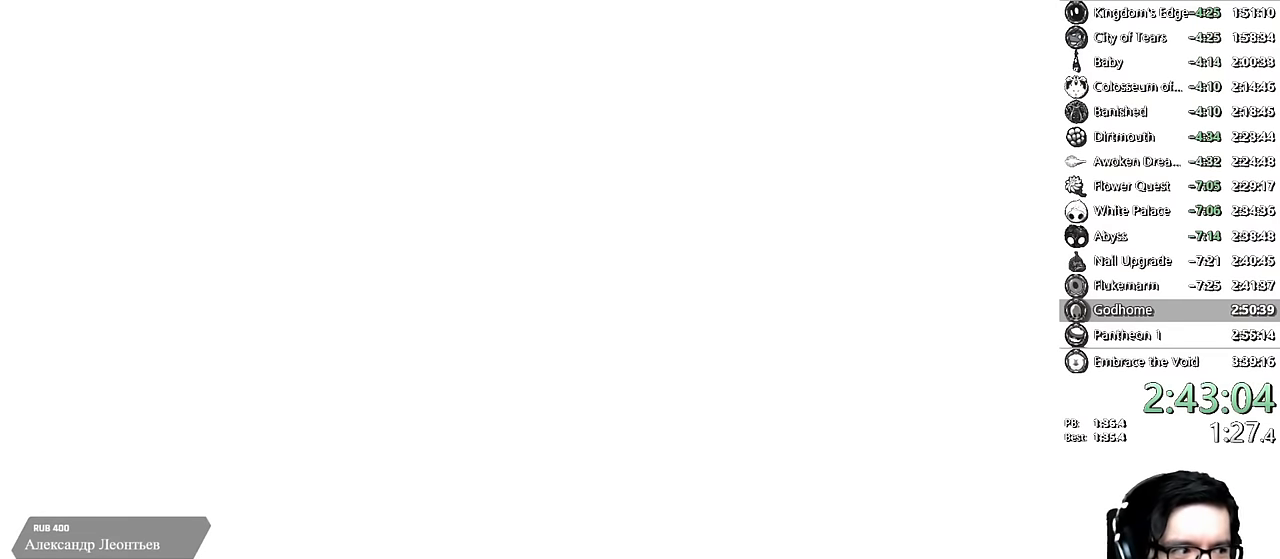
{"dt_ms": 500, "buttons": ["X"], "left_stick": "center", "right_stick": "center", "events": [[17, "A", "down"], [50, "A", "up"], [50, "X", "down"], [100, "A", "down"], [117, "X", "up"], [150, "A", "up"], [150, "X", "down"], [200, "A", "down"], [200, "X", "up"], [250, "A", "up"], [267, "X", "down"], [317, "A", "down"], [317, "X", "up"], [350, "A", "up"], [367, "X", "down"], [400, "X", "up"], [417, "A", "down"], [450, "A", "up"], [467, "X", "down"]]}
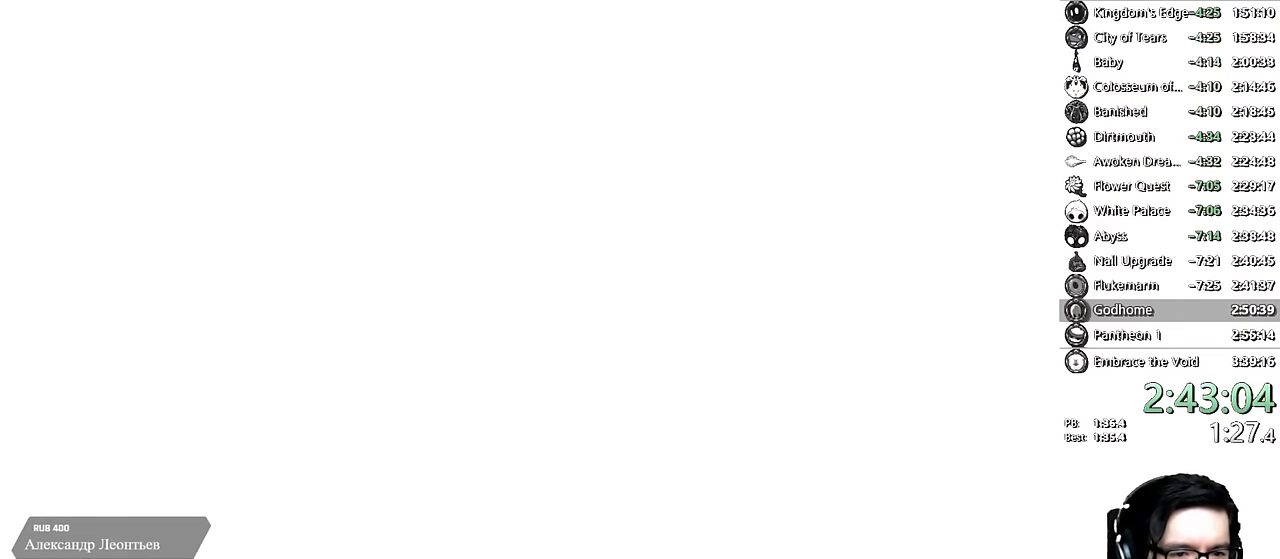
{"dt_ms": 500, "buttons": [], "left_stick": "center", "right_stick": "center", "events": [[34, "A", "down"], [34, "X", "up"], [84, "A", "up"], [84, "X", "down"], [134, "A", "down"], [134, "X", "up"], [184, "A", "up"], [200, "X", "down"], [250, "A", "down"], [250, "X", "up"], [284, "A", "up"], [300, "X", "down"], [350, "A", "down"], [350, "X", "up"], [400, "A", "up"], [400, "X", "down"], [450, "A", "down"], [450, "X", "up"], [500, "A", "up"]]}
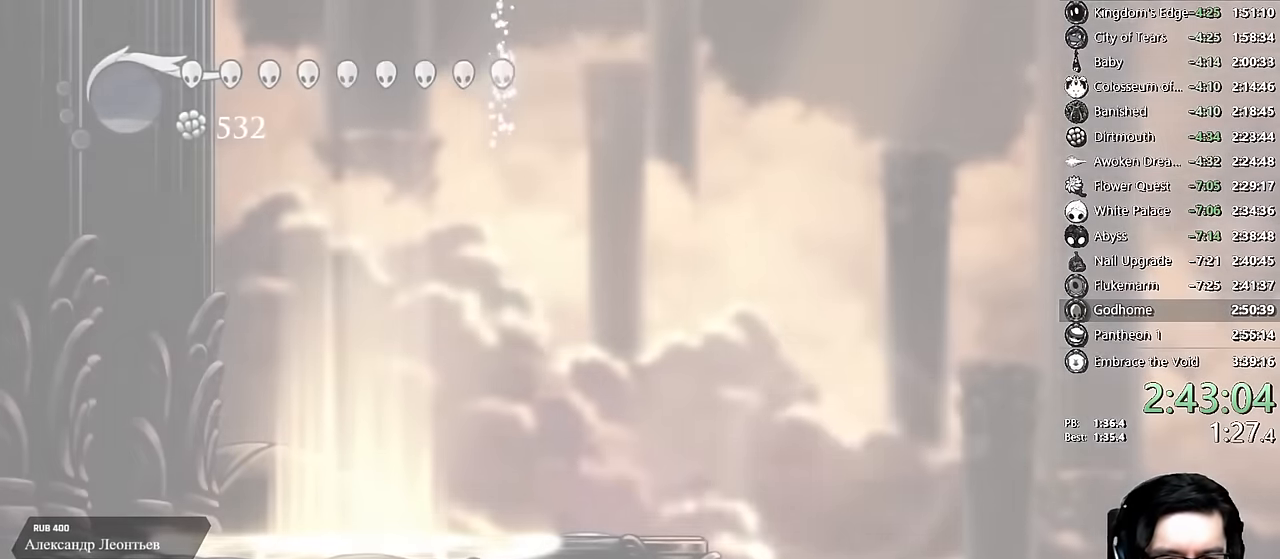
{"dt_ms": 500, "buttons": ["X"], "left_stick": "center", "right_stick": "center", "events": [[17, "X", "down"], [67, "A", "down"], [67, "X", "up"], [100, "A", "up"], [117, "X", "down"], [167, "A", "down"], [167, "X", "up"], [217, "A", "up"], [217, "X", "down"], [267, "A", "down"], [267, "X", "up"], [300, "A", "up"], [317, "X", "down"], [350, "X", "up"], [367, "A", "down"], [400, "A", "up"], [400, "X", "down"], [450, "X", "up"], [467, "A", "down"], [500, "A", "up"], [500, "X", "down"]]}
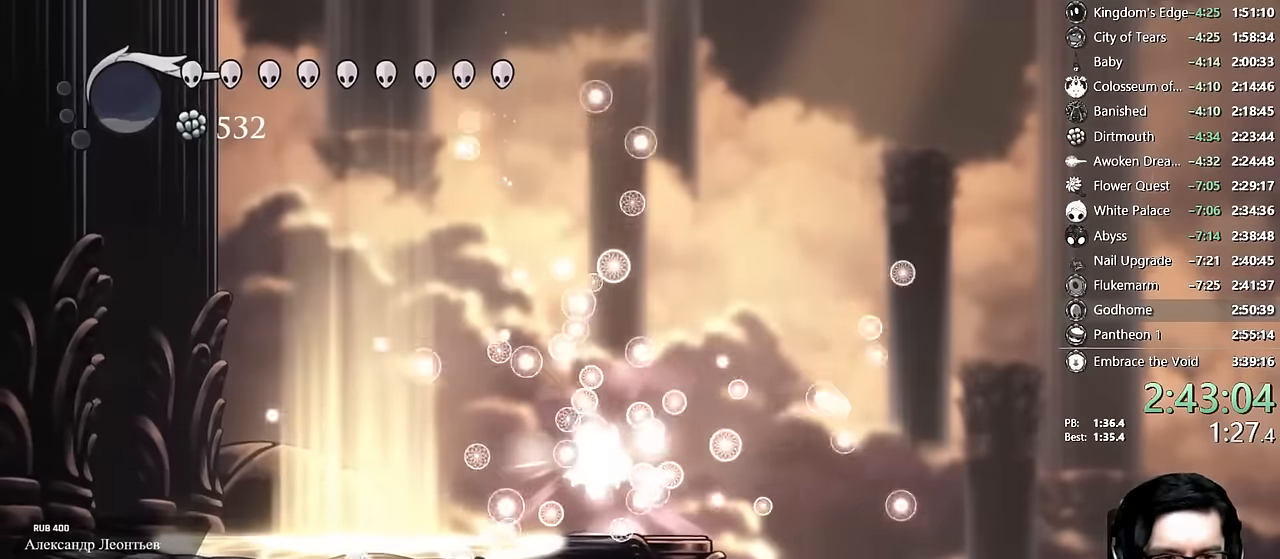
{"dt_ms": 500, "buttons": ["X"], "left_stick": "center", "right_stick": "center", "events": [[67, "A", "down"], [67, "X", "up"], [117, "A", "up"], [117, "X", "down"], [167, "X", "up"], [184, "A", "down"], [217, "A", "up"], [500, "X", "down"]]}
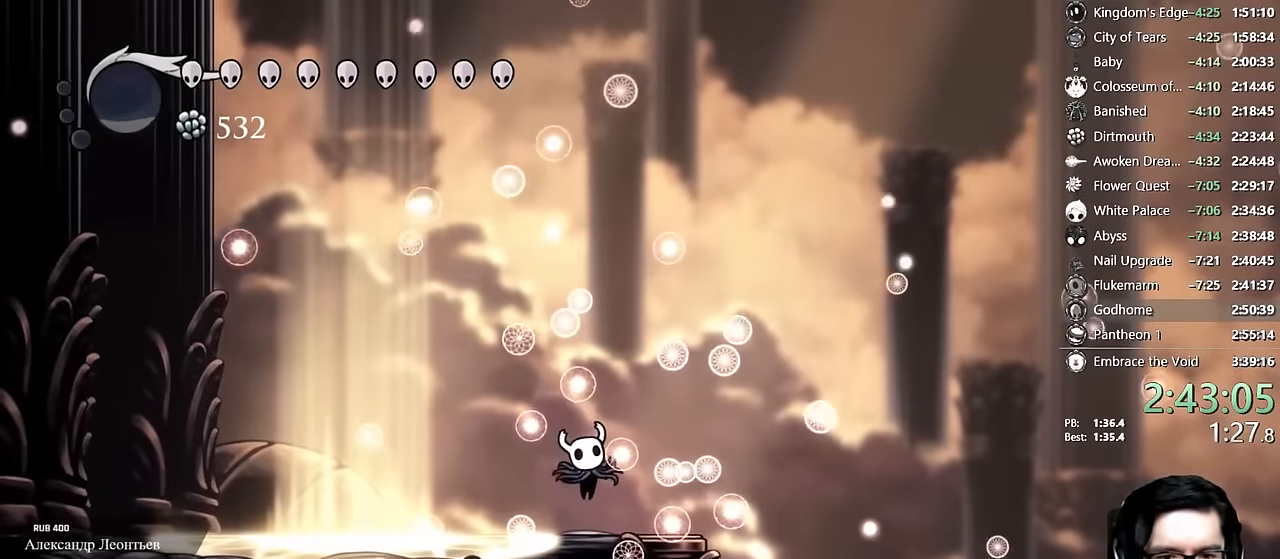
{"dt_ms": 500, "buttons": ["X"], "left_stick": "center", "right_stick": "center", "events": [[100, "A", "down"], [100, "X", "up"], [184, "A", "up"], [217, "X", "down"], [284, "X", "up"], [317, "A", "down"], [417, "X", "down"], [434, "A", "up"]]}
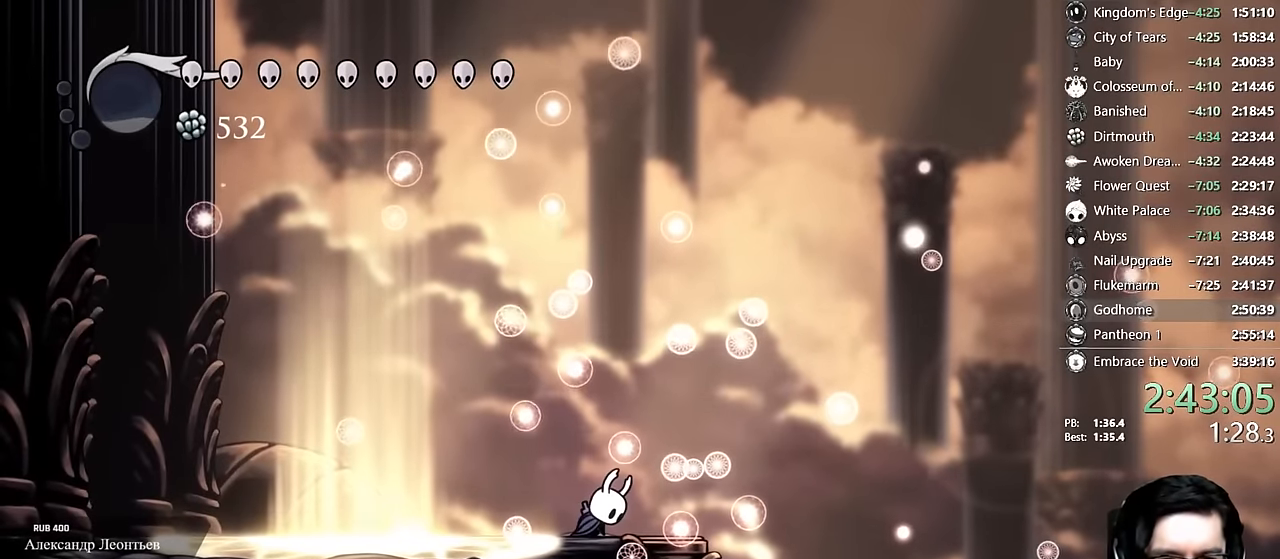
{"dt_ms": 500, "buttons": [], "left_stick": "center", "right_stick": "center", "events": [[17, "X", "up"], [117, "X", "down"], [217, "X", "up"]]}
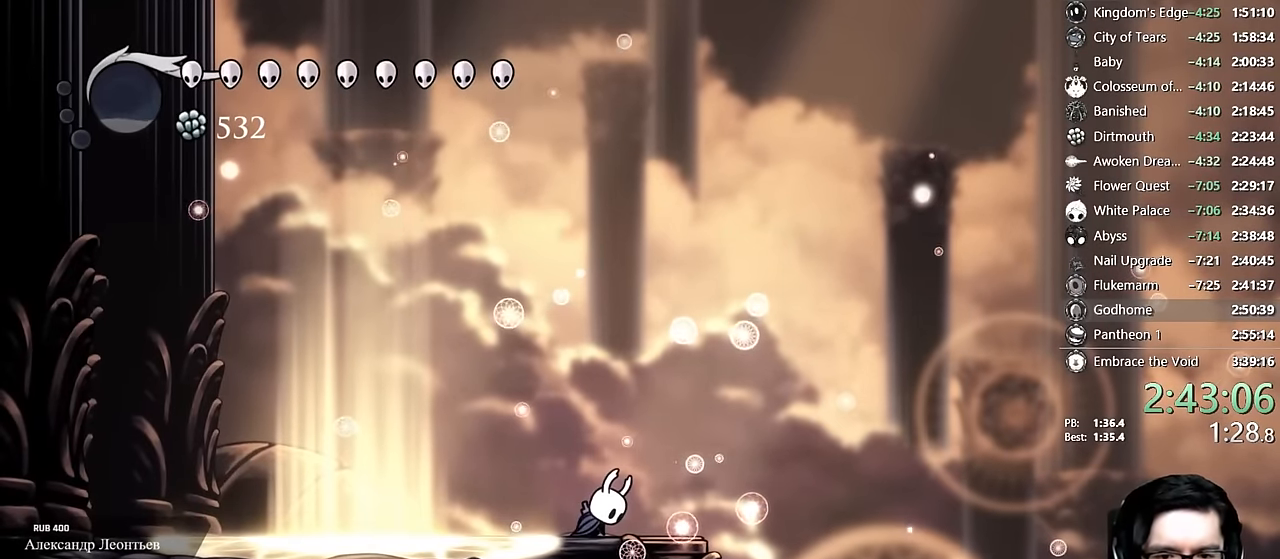
{"dt_ms": 500, "buttons": ["DPAD_LEFT"], "left_stick": "center", "right_stick": "center"}
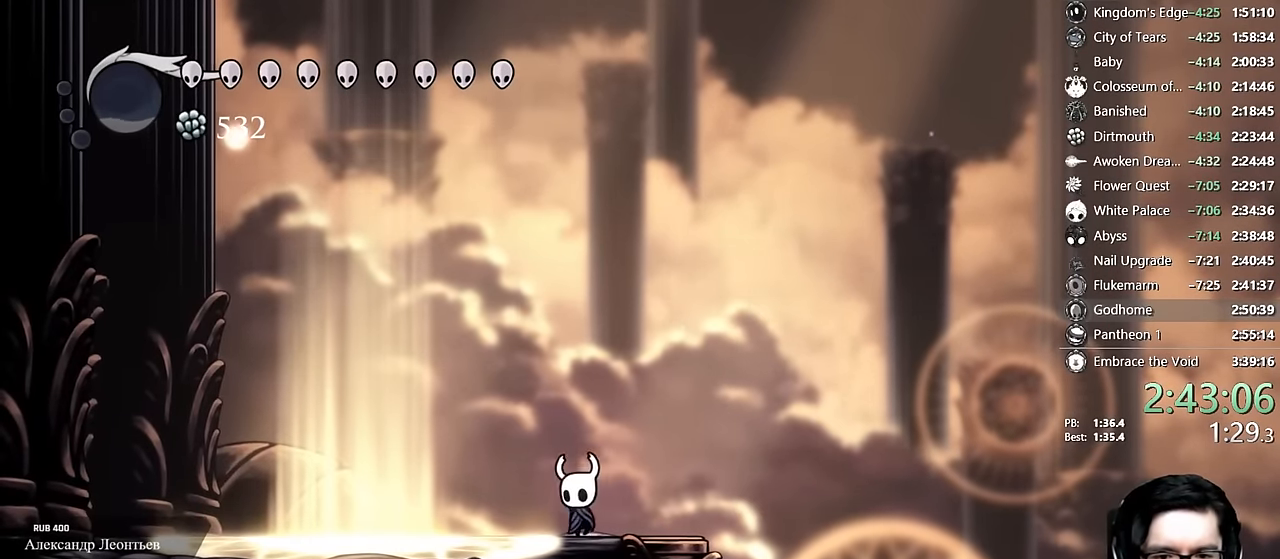
{"dt_ms": 500, "buttons": ["DPAD_LEFT"], "left_stick": "center", "right_stick": "center", "events": [[150, "A", "down"], [467, "A", "up"]]}
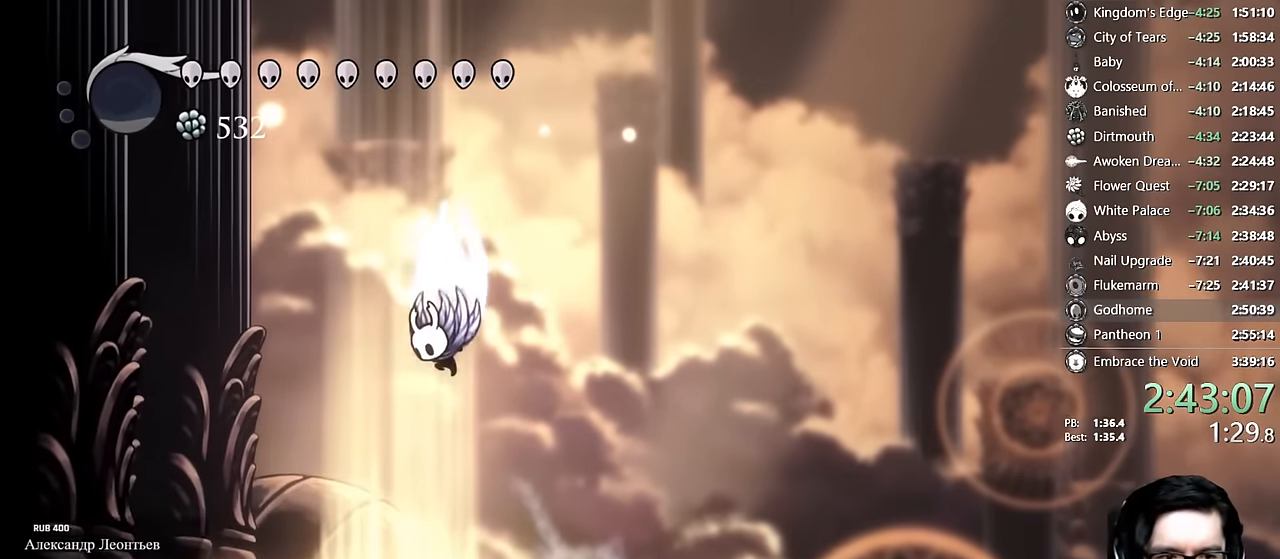
{"dt_ms": 500, "buttons": ["A", "R2", "DPAD_LEFT"], "left_stick": "center", "right_stick": "center", "events": [[17, "A", "down"], [417, "R2", "down"]]}
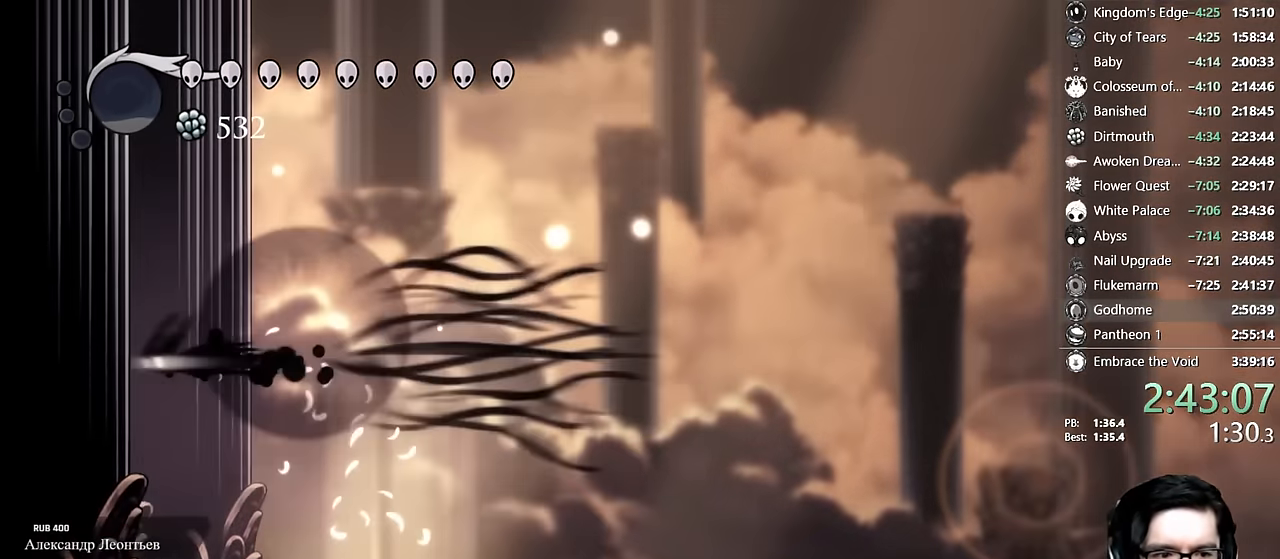
{"dt_ms": 500, "buttons": ["L2", "DPAD_LEFT"], "left_stick": "center", "right_stick": "center", "events": [[150, "R2", "up"], [184, "A", "up"], [200, "L2", "down"]]}
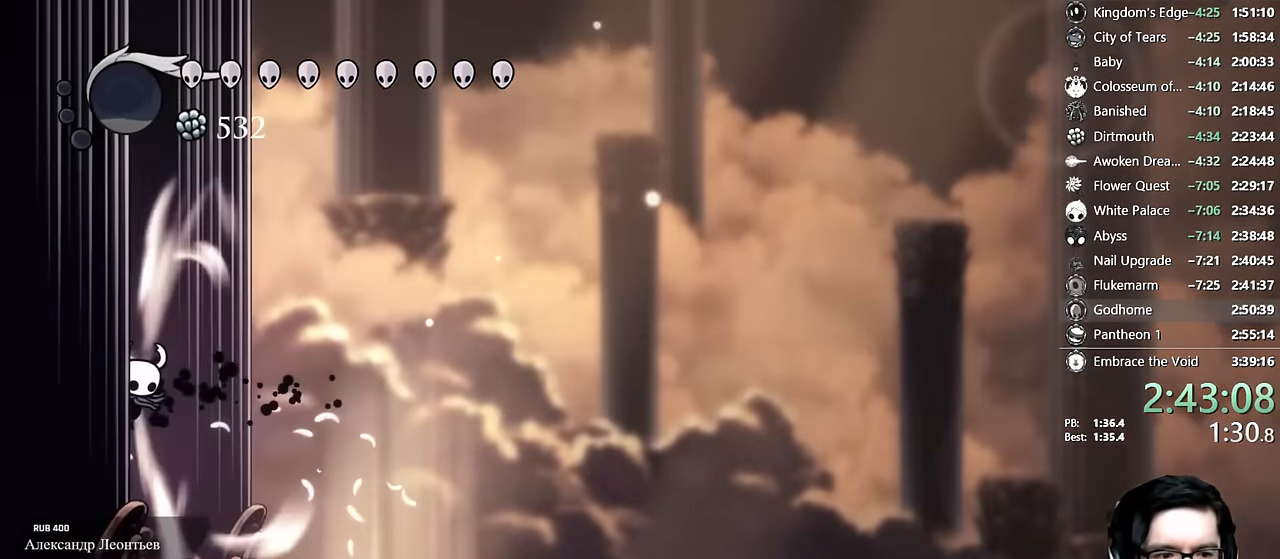
{"dt_ms": 500, "buttons": ["L2", "DPAD_LEFT"], "left_stick": "center", "right_stick": "center", "events": []}
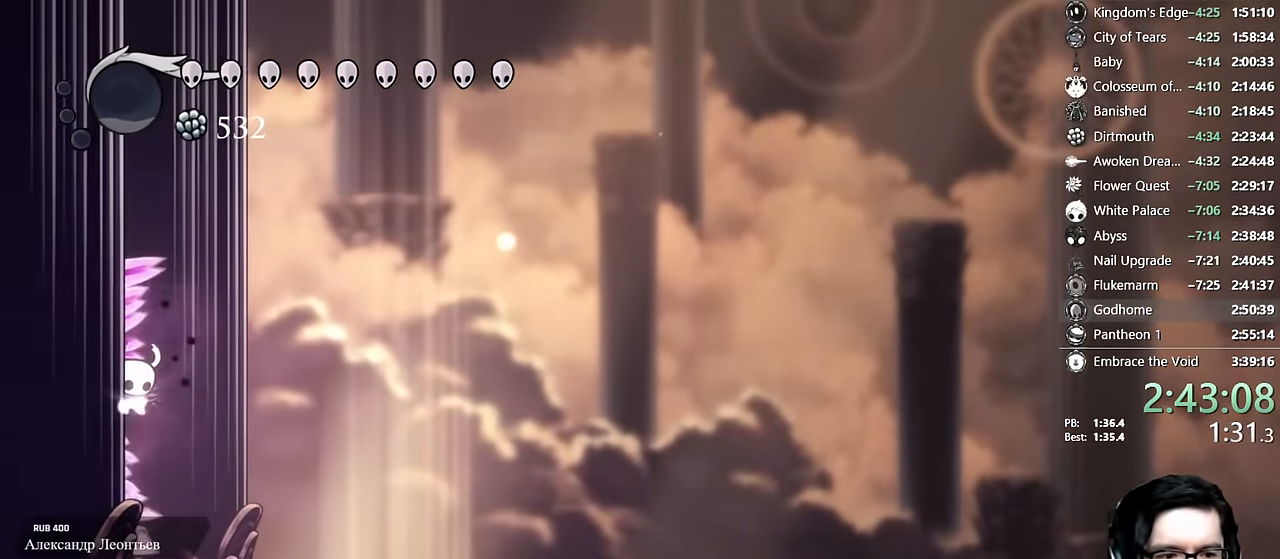
{"dt_ms": 500, "buttons": ["DPAD_RIGHT"], "left_stick": "center", "right_stick": "center", "events": [[100, "DPAD_LEFT", "up"], [133, "L2", "up"], [200, "L2", "down"], [233, "DPAD_RIGHT", "down"], [500, "L2", "up"]]}
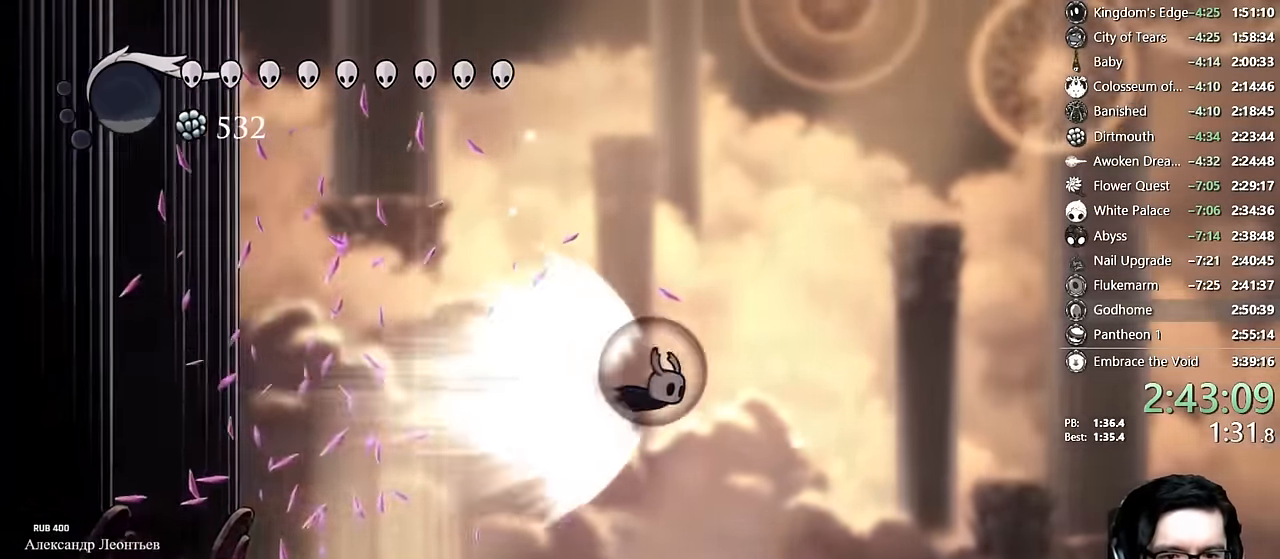
{"dt_ms": 500, "buttons": [], "left_stick": "center", "right_stick": "center", "events": [[433, "DPAD_RIGHT", "up"]]}
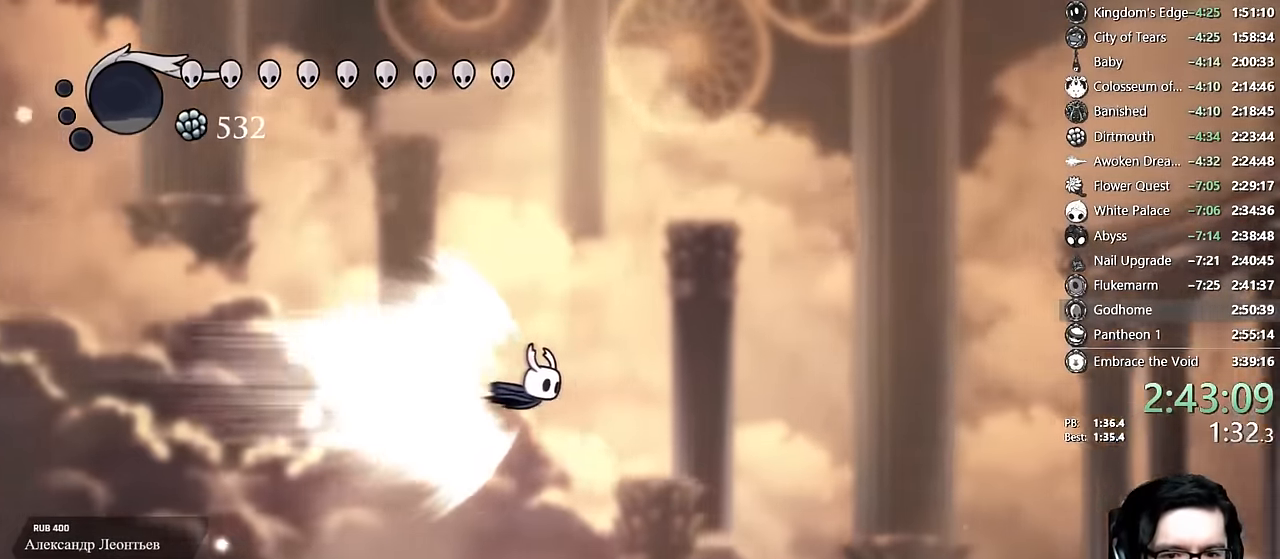
{"dt_ms": 500, "buttons": ["DPAD_RIGHT"], "left_stick": "center", "right_stick": "center"}
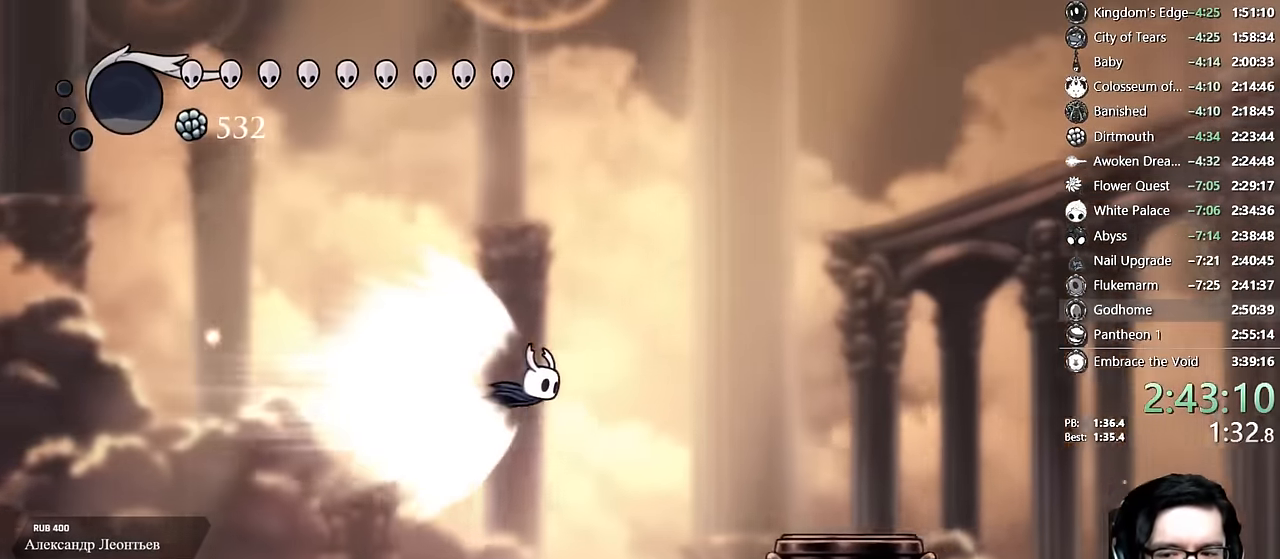
{"dt_ms": 500, "buttons": ["DPAD_RIGHT"], "left_stick": "center", "right_stick": "center", "events": [[133, "DPAD_RIGHT", "up"], [400, "DPAD_RIGHT", "down"]]}
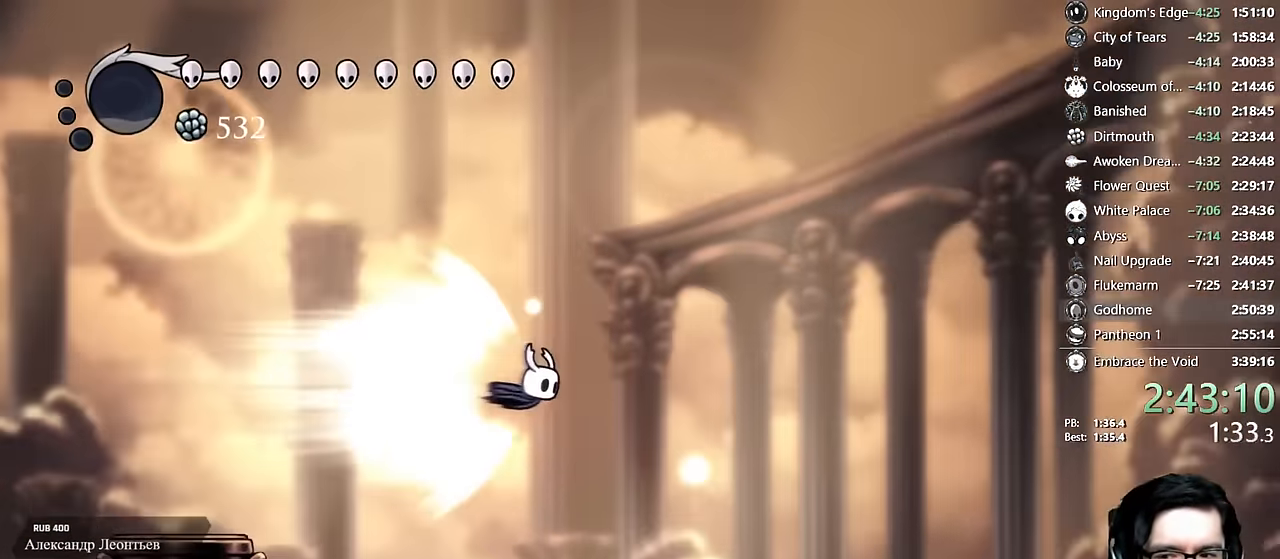
{"dt_ms": 500, "buttons": [], "left_stick": "center", "right_stick": "center"}
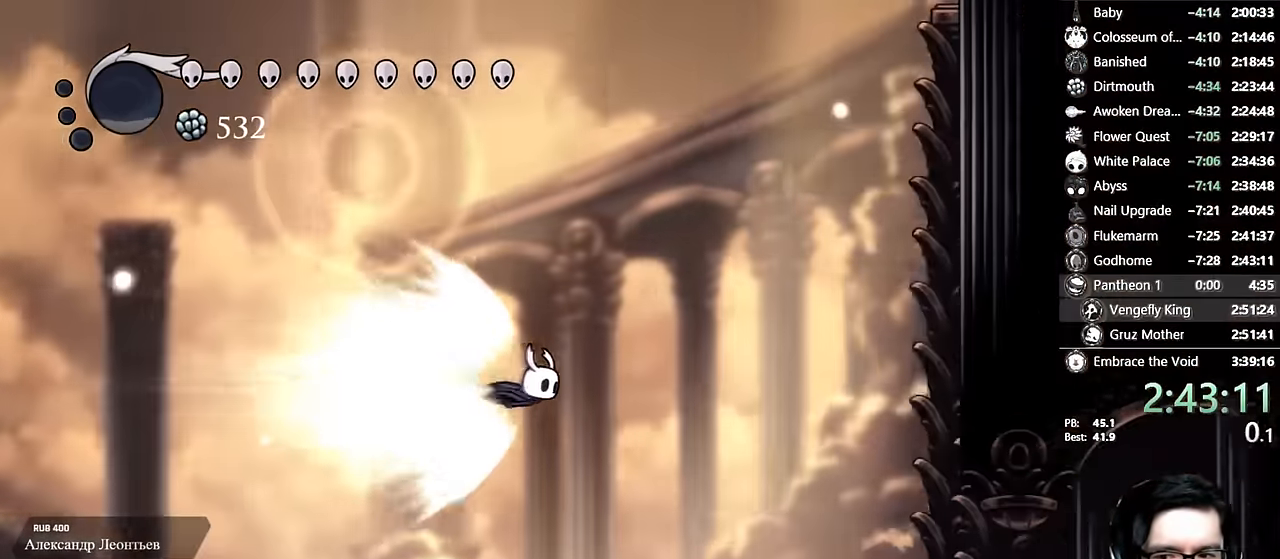
{"dt_ms": 500, "buttons": ["DPAD_RIGHT"], "left_stick": "center", "right_stick": "center", "events": [[67, "A", "down"], [167, "DPAD_RIGHT", "down"], [267, "A", "up"]]}
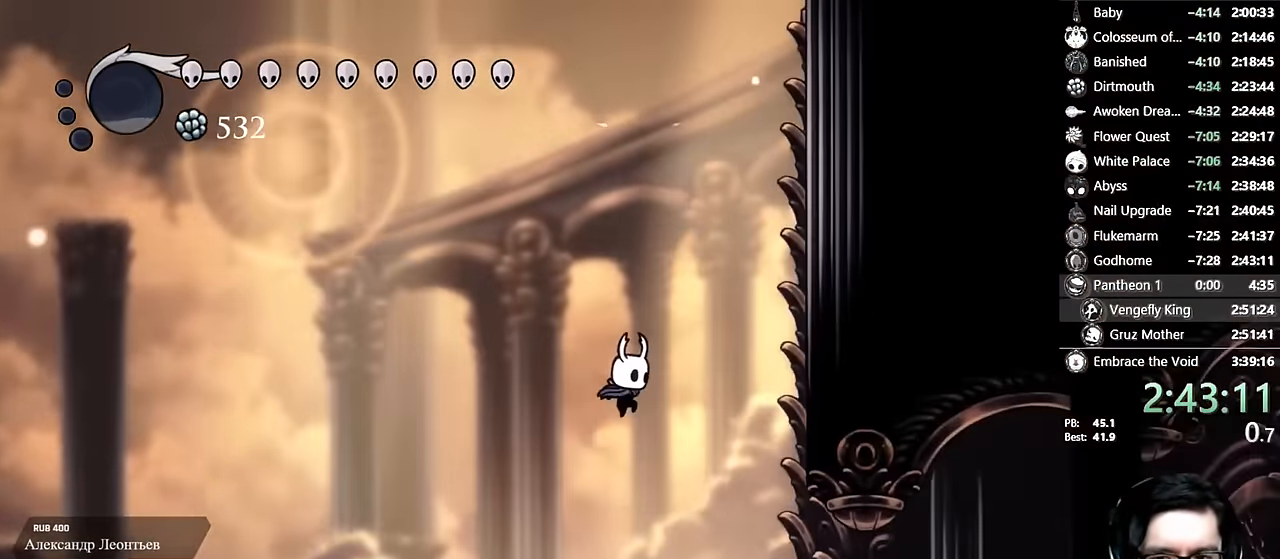
{"dt_ms": 500, "buttons": ["DPAD_RIGHT"], "left_stick": "center", "right_stick": "center"}
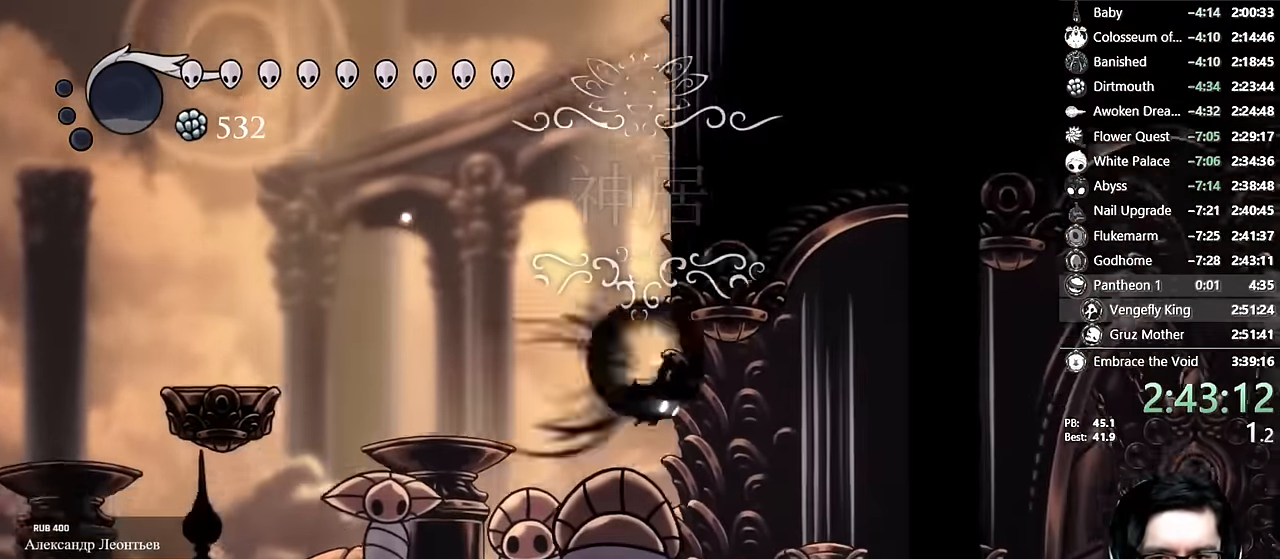
{"dt_ms": 500, "buttons": ["DPAD_RIGHT"], "left_stick": "center", "right_stick": "center", "events": [[17, "R2", "down"], [283, "R2", "up"]]}
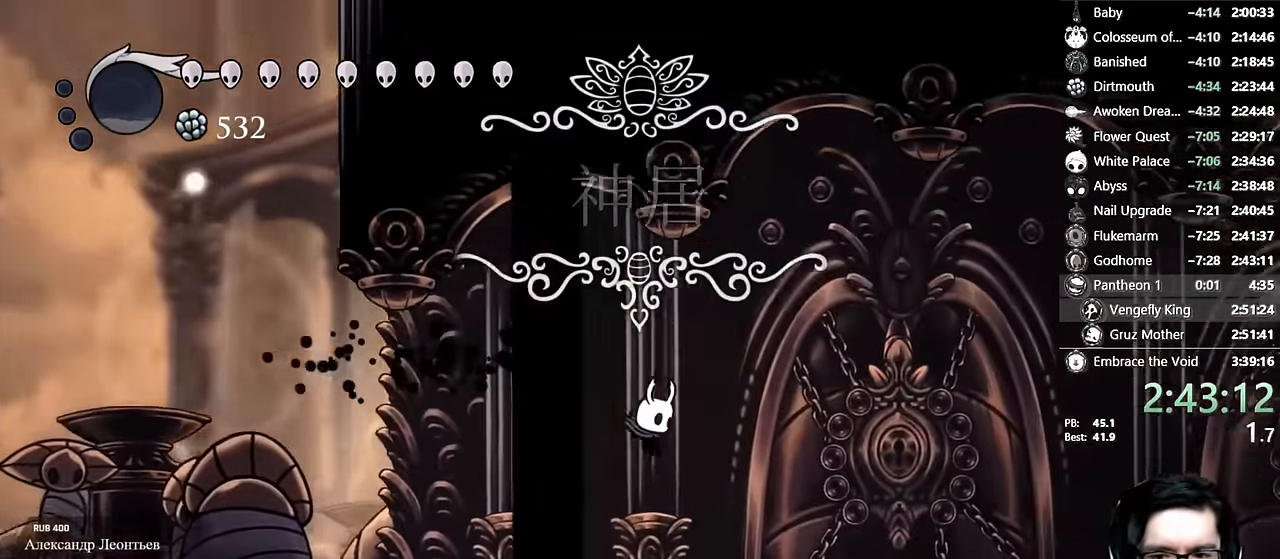
{"dt_ms": 1000, "buttons": [], "left_stick": "center", "right_stick": "center"}
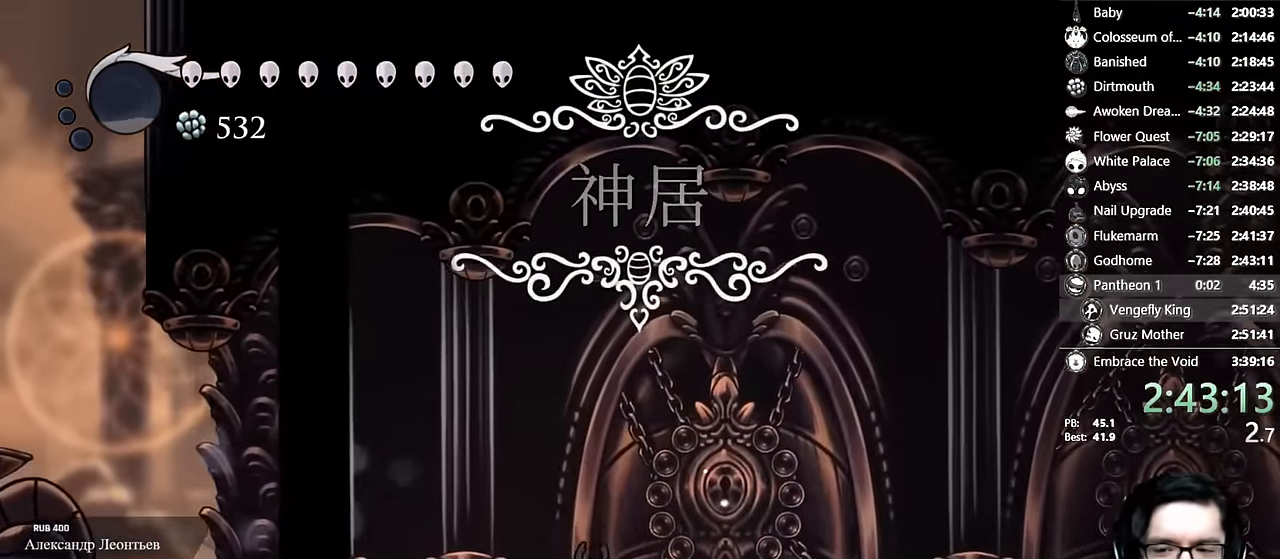
{"dt_ms": 500, "buttons": [], "left_stick": "center", "right_stick": "center", "events": []}
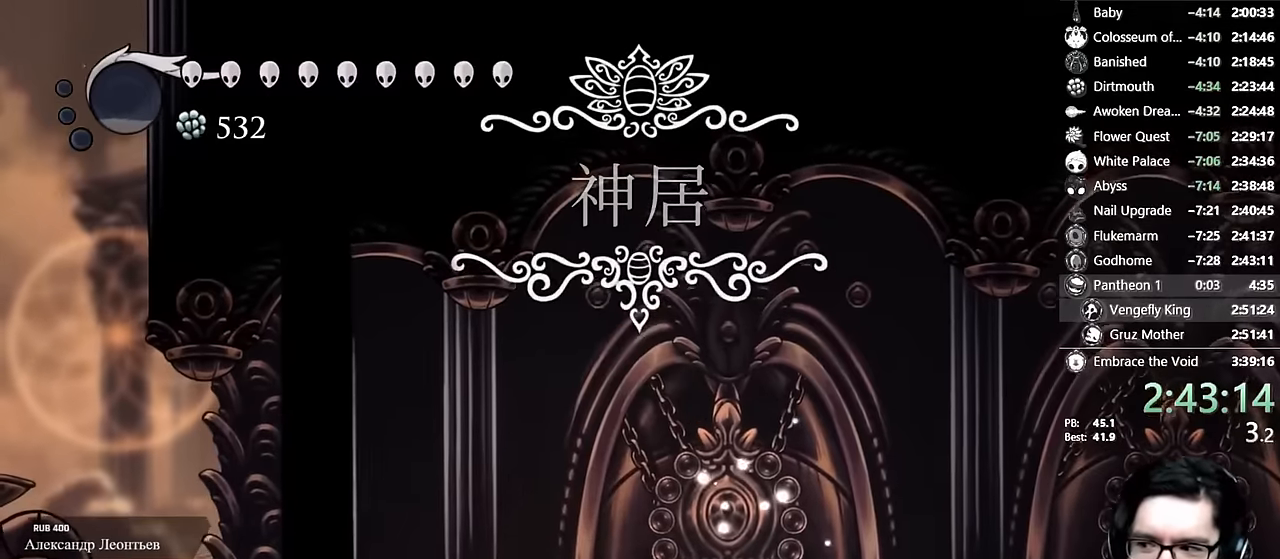
{"dt_ms": 500, "buttons": [], "left_stick": "center", "right_stick": "center", "events": []}
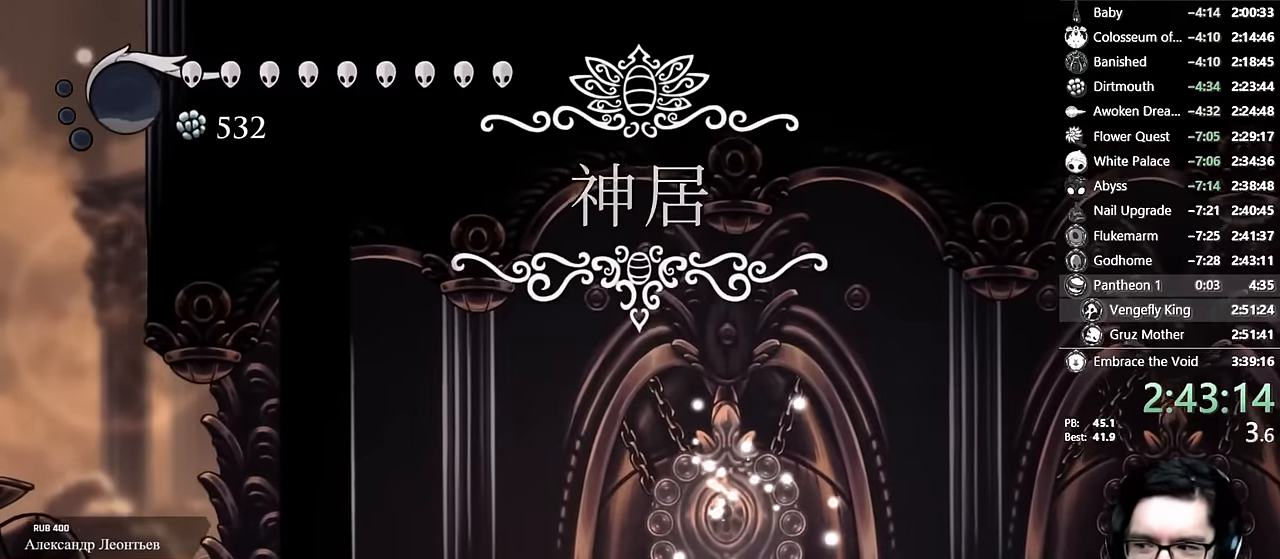
{"dt_ms": 1000, "buttons": [], "left_stick": "center", "right_stick": "center"}